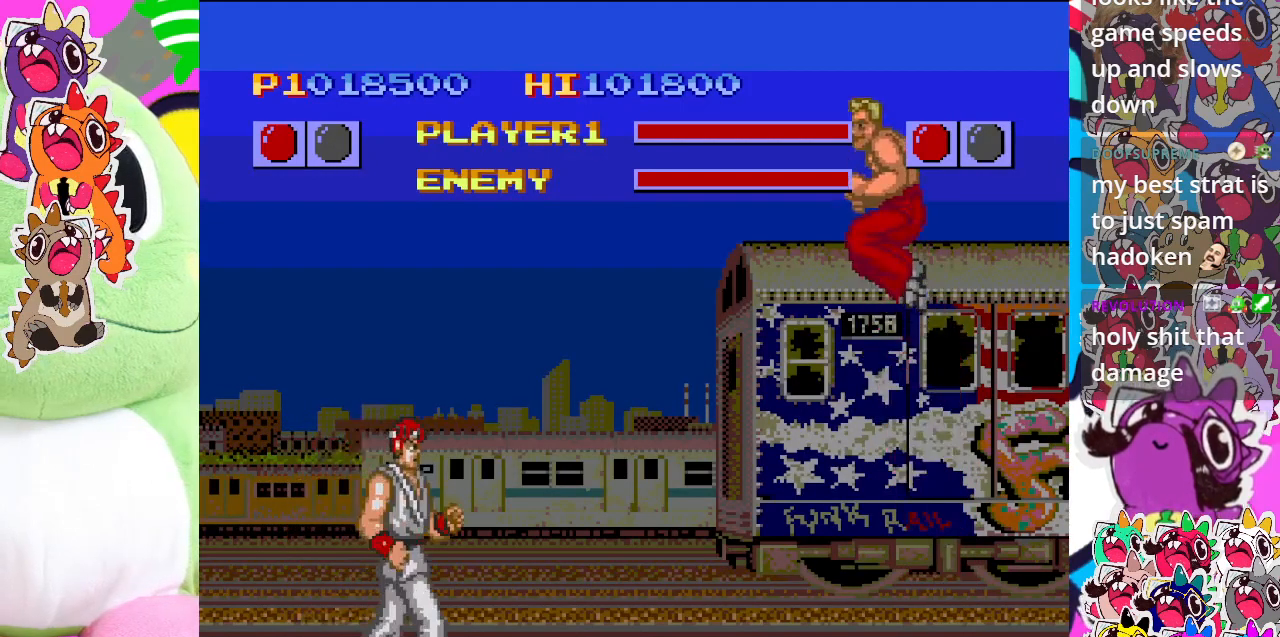
Gameplay with a controller (PlayStation layout); each line is a JSON object with the inputs held at the frame after it. "events" lists button and stick changes between this image and that frame as [ms after this image, input, new state], when the widget could be followed in between. Not read: L3 R3 right_stick.
{"buttons": ["DPAD_LEFT"], "left_stick": "center", "events": [[500, "DPAD_LEFT", "down"]]}
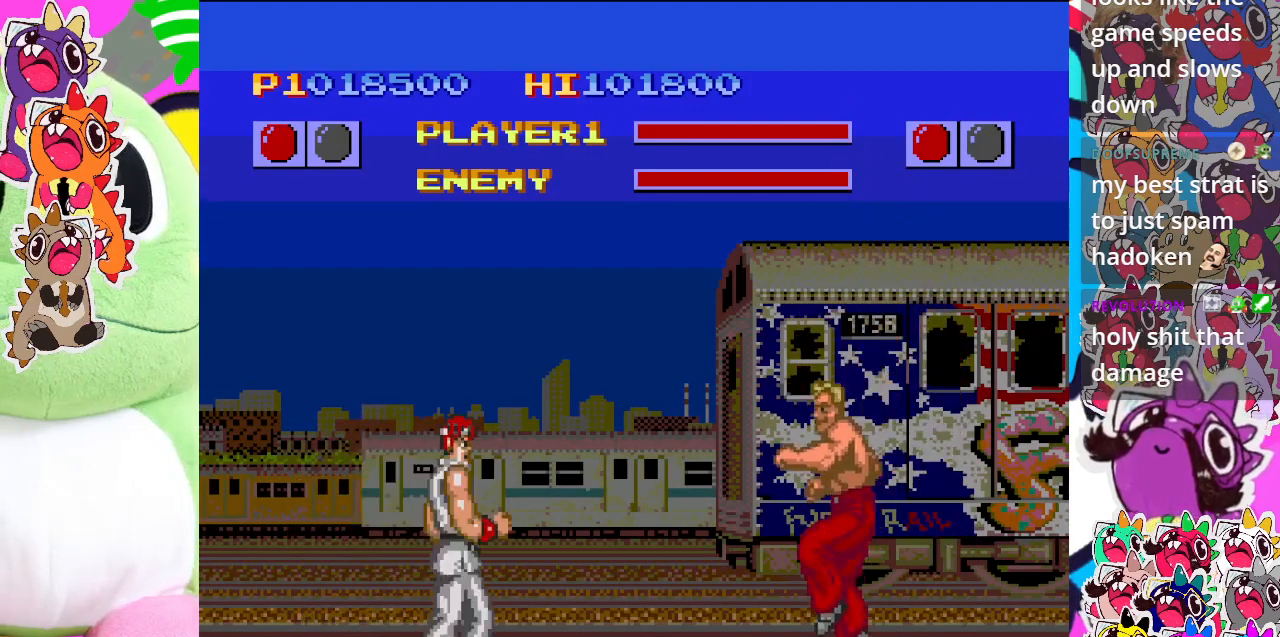
{"buttons": [], "left_stick": "center", "events": [[150, "DPAD_LEFT", "up"]]}
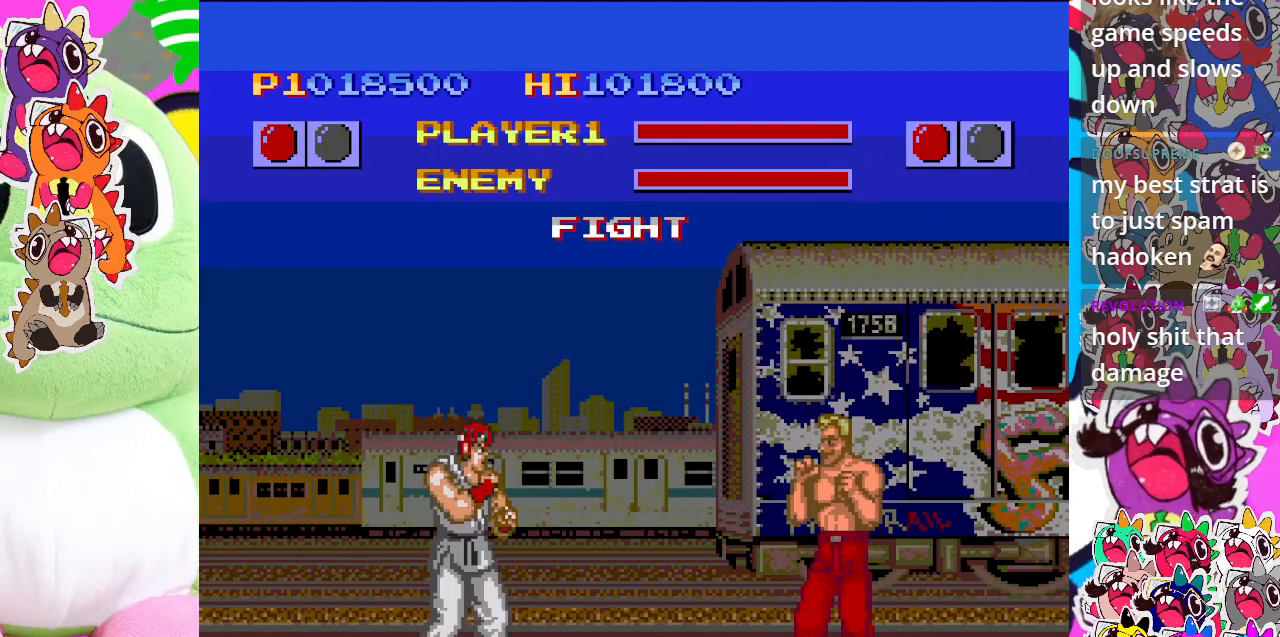
{"buttons": ["CROSS", "DPAD_RIGHT"], "left_stick": "center", "events": [[217, "CROSS", "down"], [350, "DPAD_DOWN", "down"], [450, "DPAD_RIGHT", "down"], [500, "DPAD_DOWN", "up"]]}
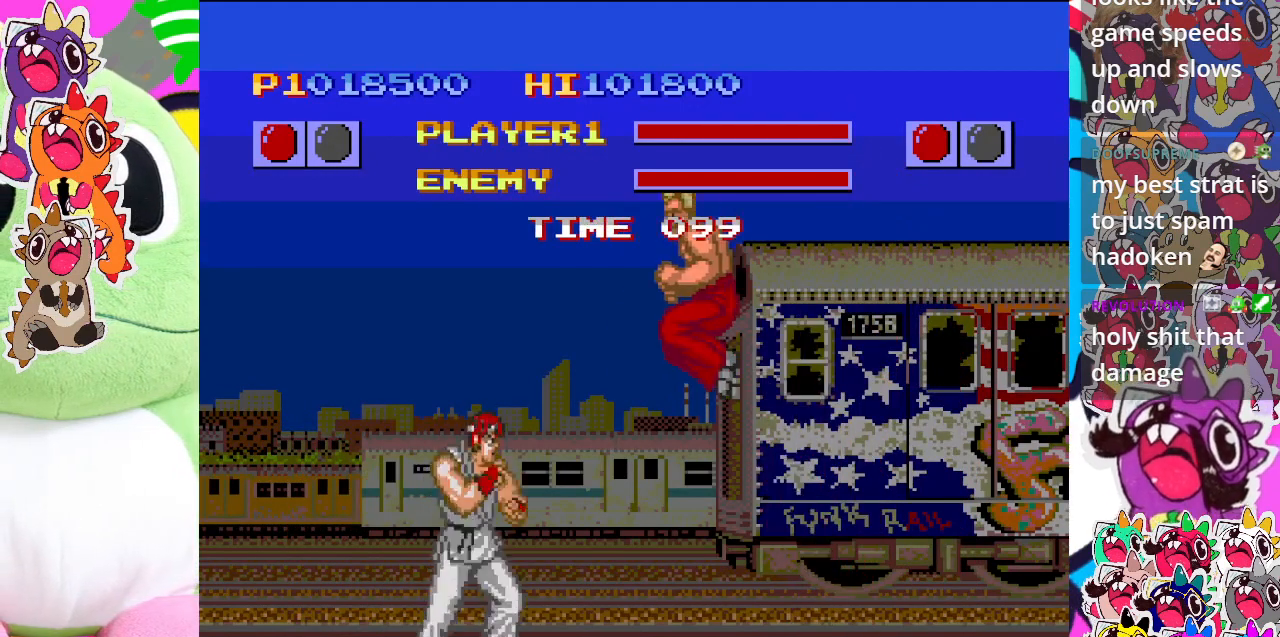
{"buttons": ["CROSS"], "left_stick": "center", "events": [[67, "DPAD_RIGHT", "up"], [117, "CROSS", "up"], [317, "CROSS", "down"]]}
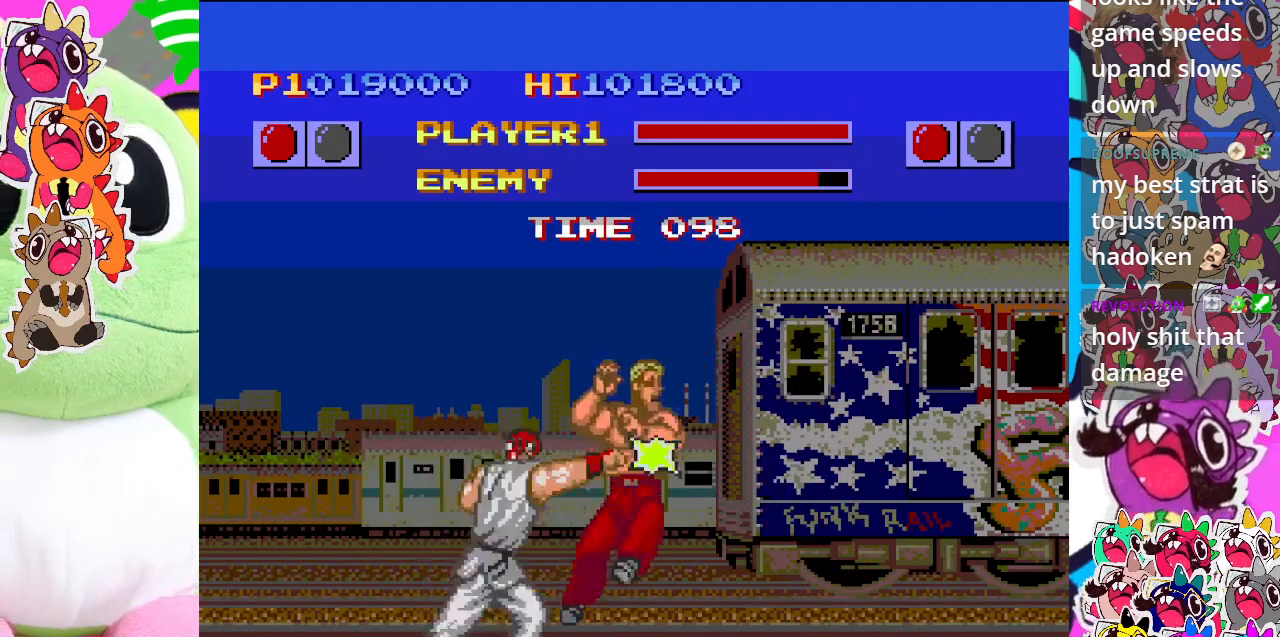
{"buttons": ["CROSS", "DPAD_DOWN", "DPAD_RIGHT"], "left_stick": "center", "events": [[383, "DPAD_DOWN", "down"], [467, "DPAD_RIGHT", "down"]]}
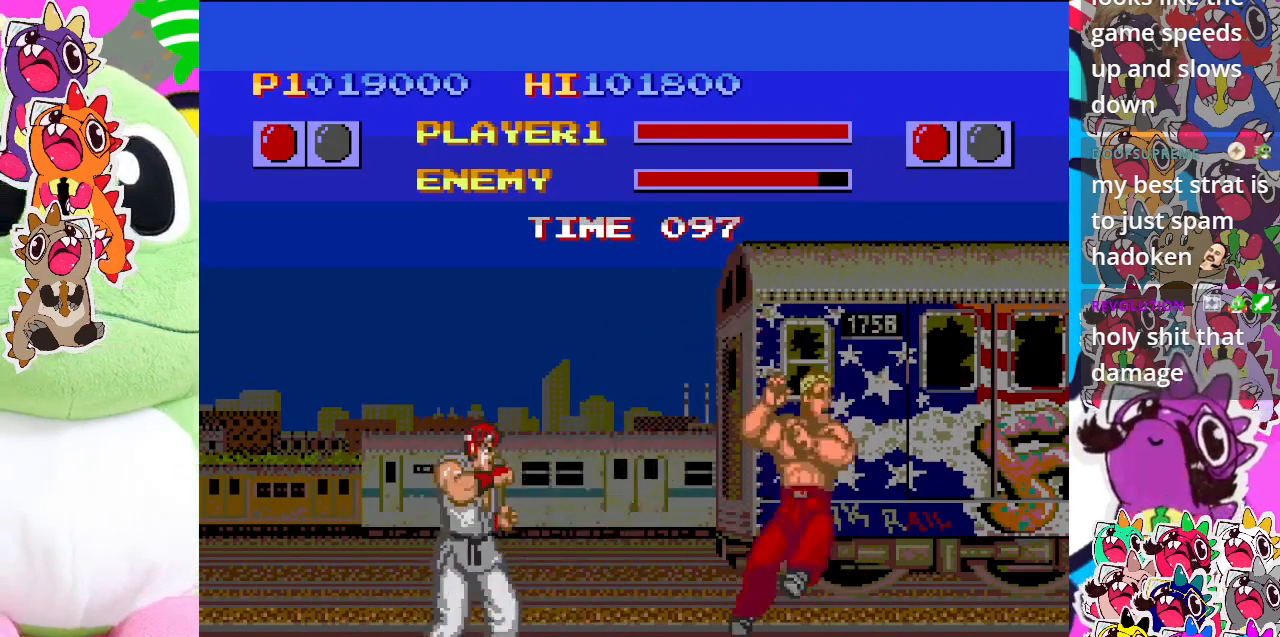
{"buttons": [], "left_stick": "center", "events": [[50, "DPAD_DOWN", "up"], [100, "DPAD_RIGHT", "up"], [117, "CROSS", "up"]]}
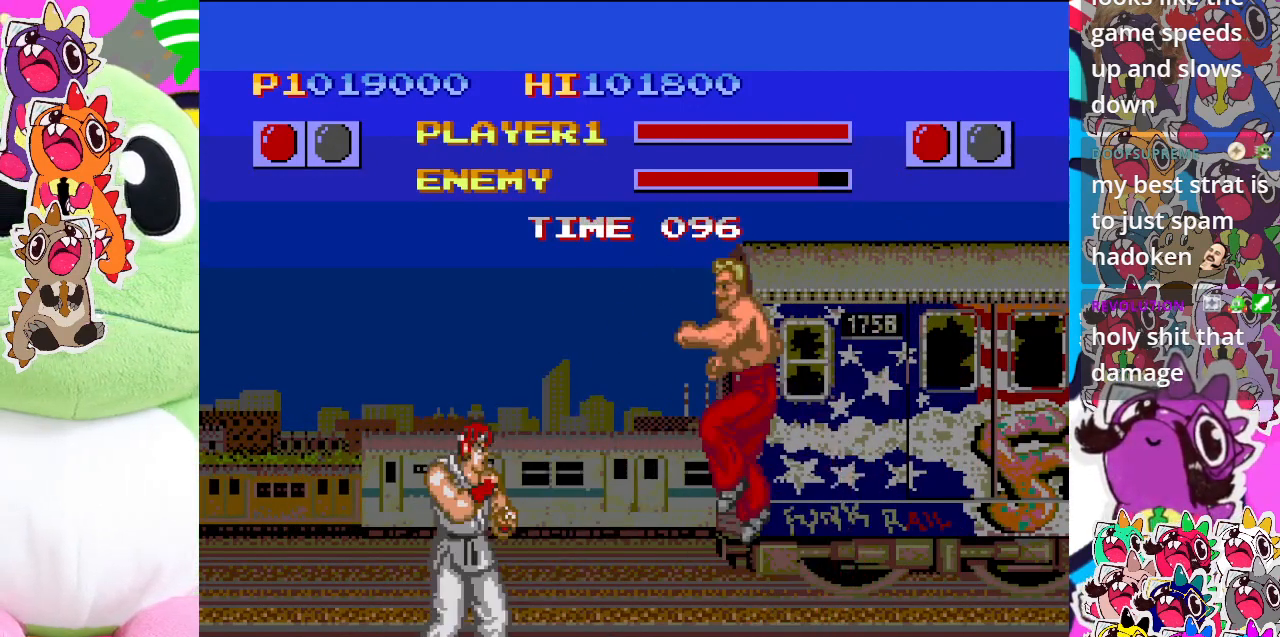
{"buttons": [], "left_stick": "center", "events": [[50, "CROSS", "down"], [183, "DPAD_DOWN", "down"], [250, "DPAD_RIGHT", "down"], [317, "DPAD_DOWN", "up"], [367, "CROSS", "up"], [367, "DPAD_RIGHT", "up"]]}
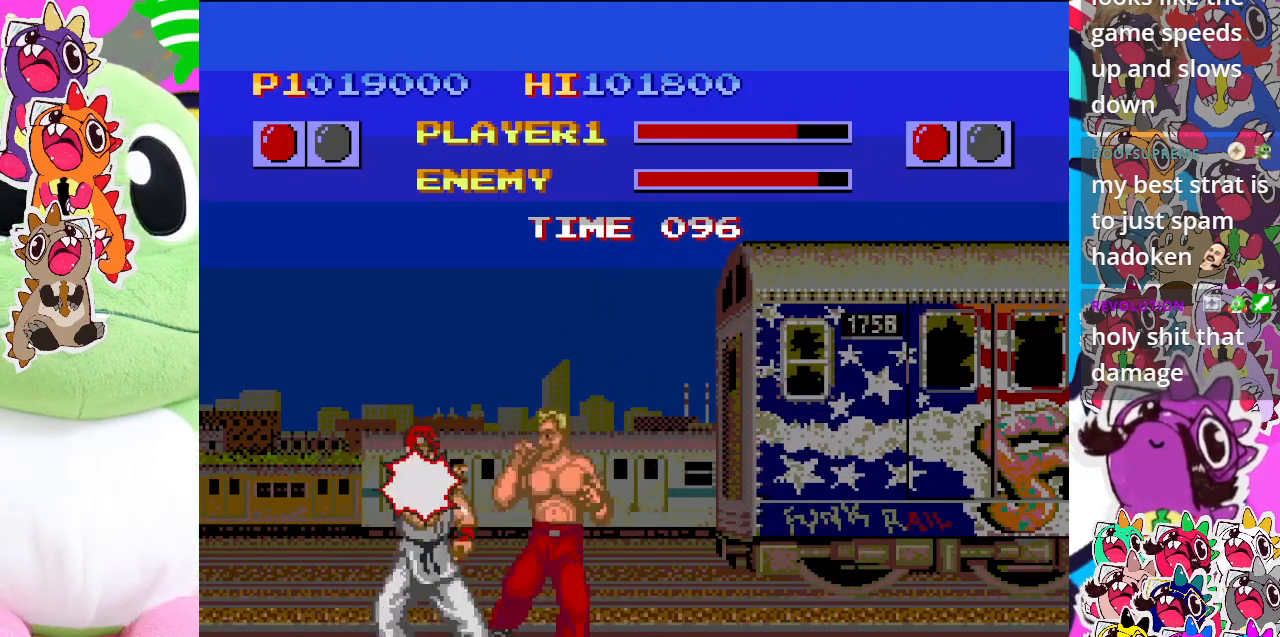
{"buttons": ["CROSS"], "left_stick": "center", "events": [[150, "CROSS", "down"]]}
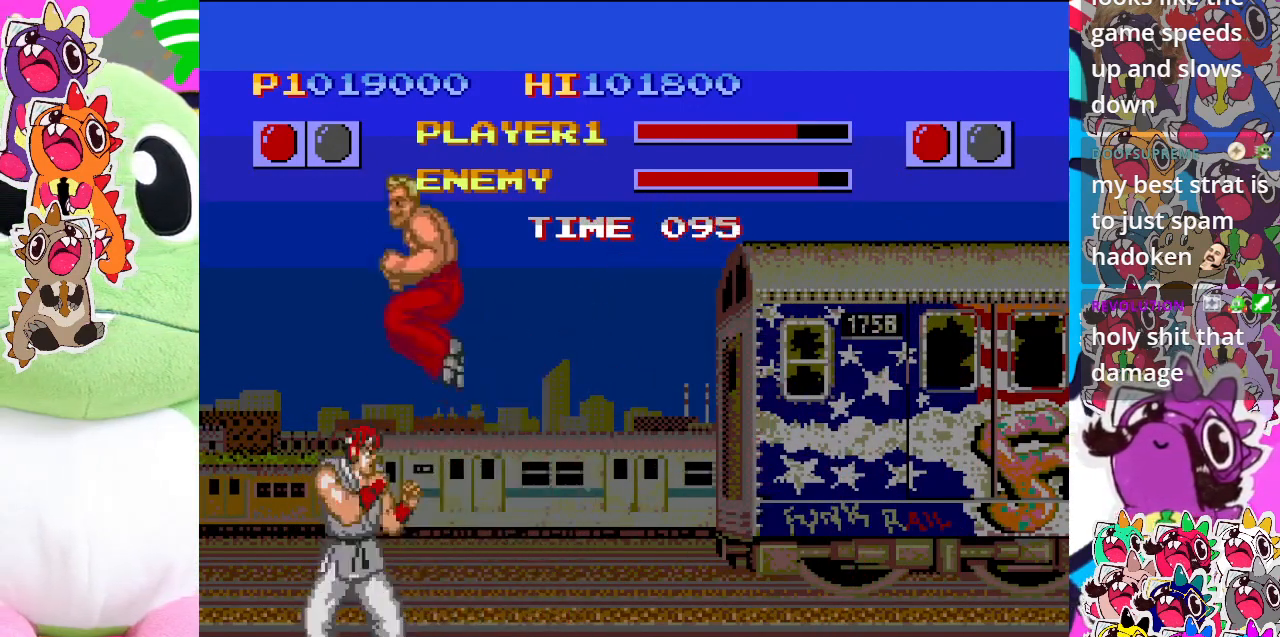
{"buttons": ["CROSS", "DPAD_LEFT"], "left_stick": "center", "events": [[83, "DPAD_LEFT", "down"], [250, "CROSS", "up"], [300, "CROSS", "down"]]}
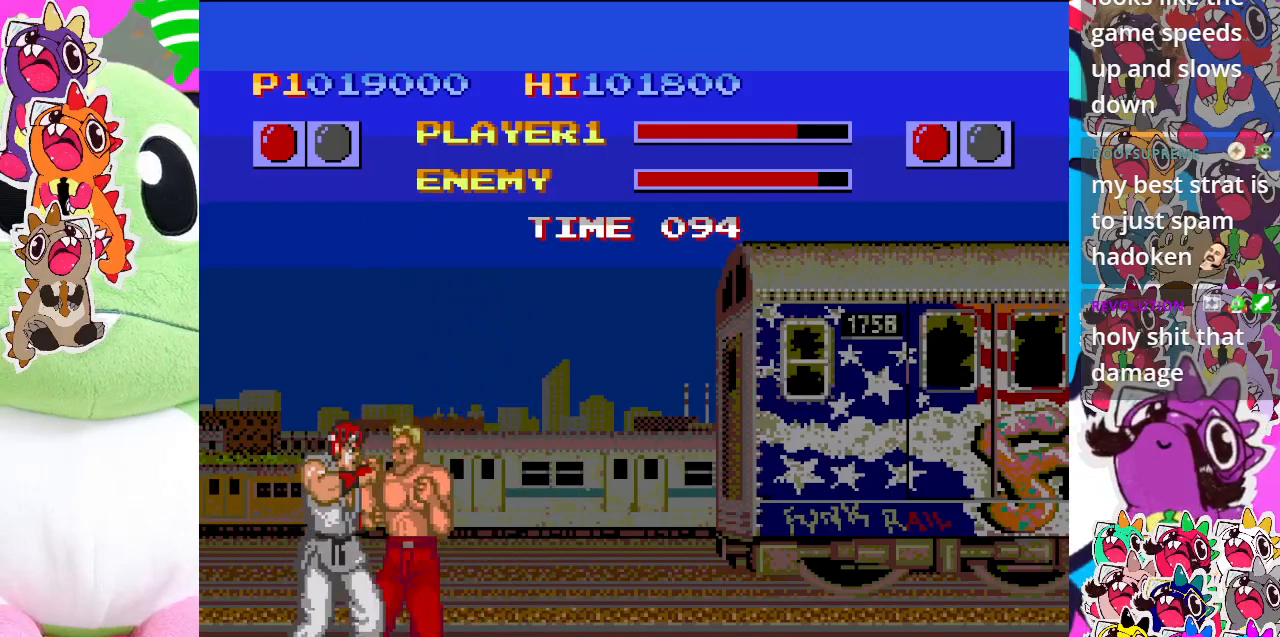
{"buttons": ["DPAD_LEFT"], "left_stick": "center", "events": [[400, "CROSS", "up"]]}
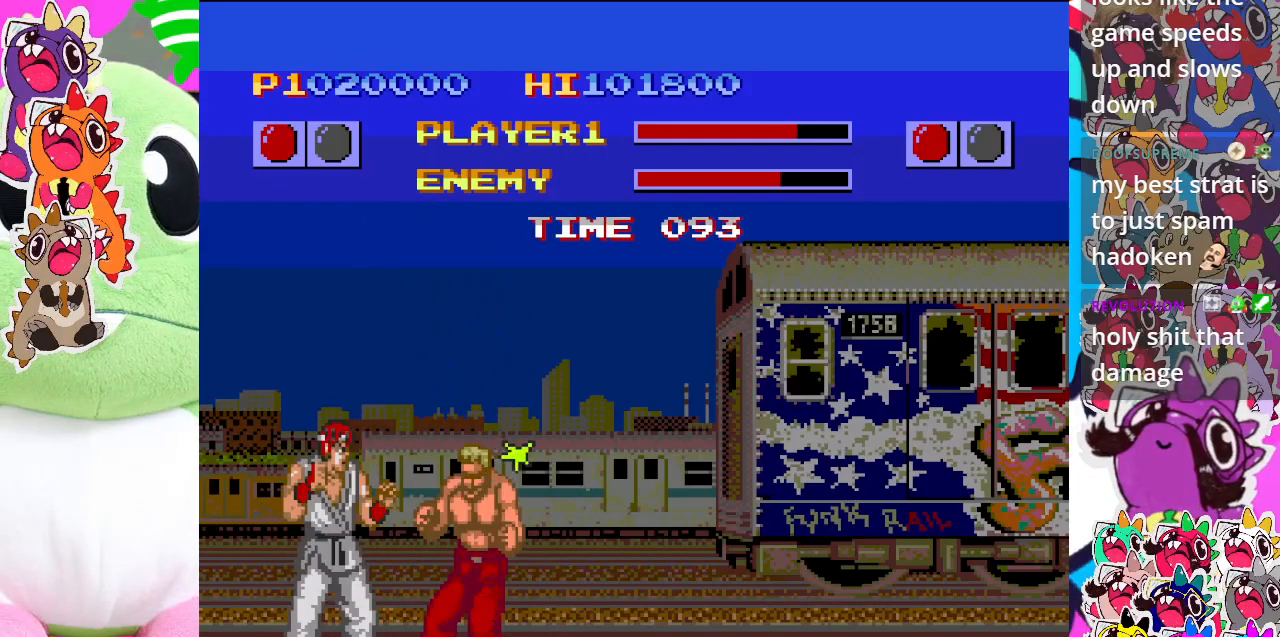
{"buttons": ["CROSS", "DPAD_LEFT"], "left_stick": "center", "events": [[33, "CROSS", "down"]]}
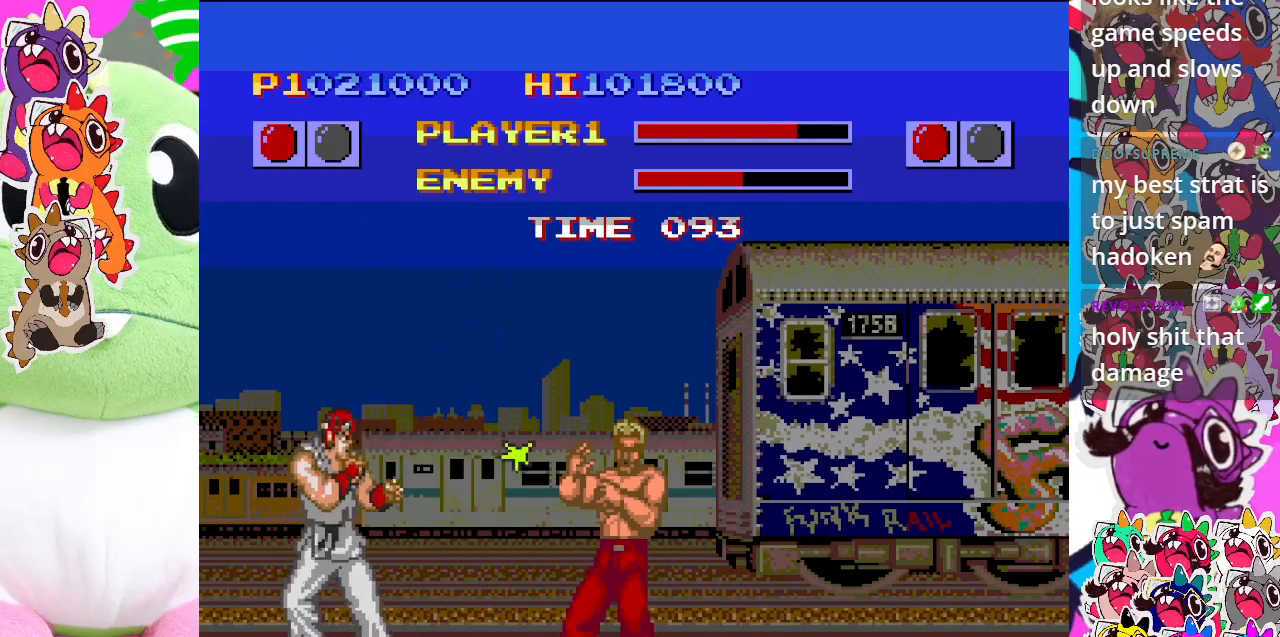
{"buttons": ["CROSS", "DPAD_LEFT"], "left_stick": "center", "events": [[50, "CROSS", "up"], [133, "CROSS", "down"]]}
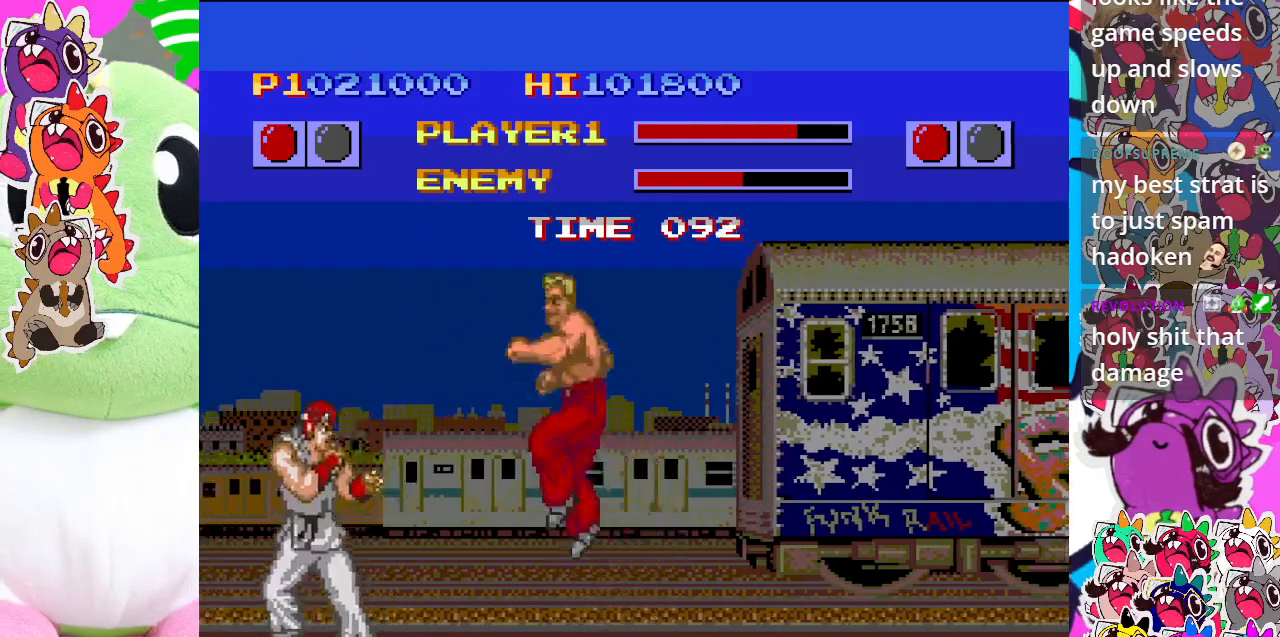
{"buttons": ["CROSS", "DPAD_RIGHT"], "left_stick": "center", "events": [[133, "CROSS", "up"], [367, "CROSS", "down"], [367, "DPAD_DOWN", "down"], [383, "DPAD_LEFT", "up"], [400, "DPAD_RIGHT", "down"], [450, "DPAD_DOWN", "up"]]}
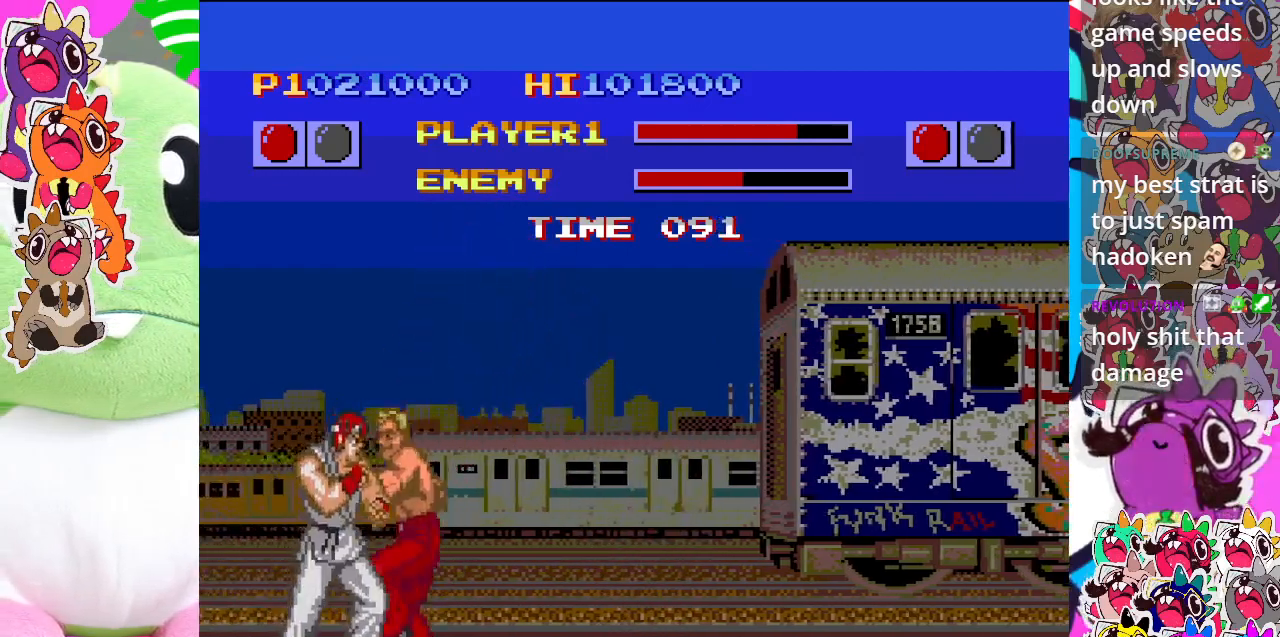
{"buttons": ["CROSS"], "left_stick": "center", "events": [[50, "DPAD_RIGHT", "up"], [283, "CROSS", "up"], [450, "CROSS", "down"]]}
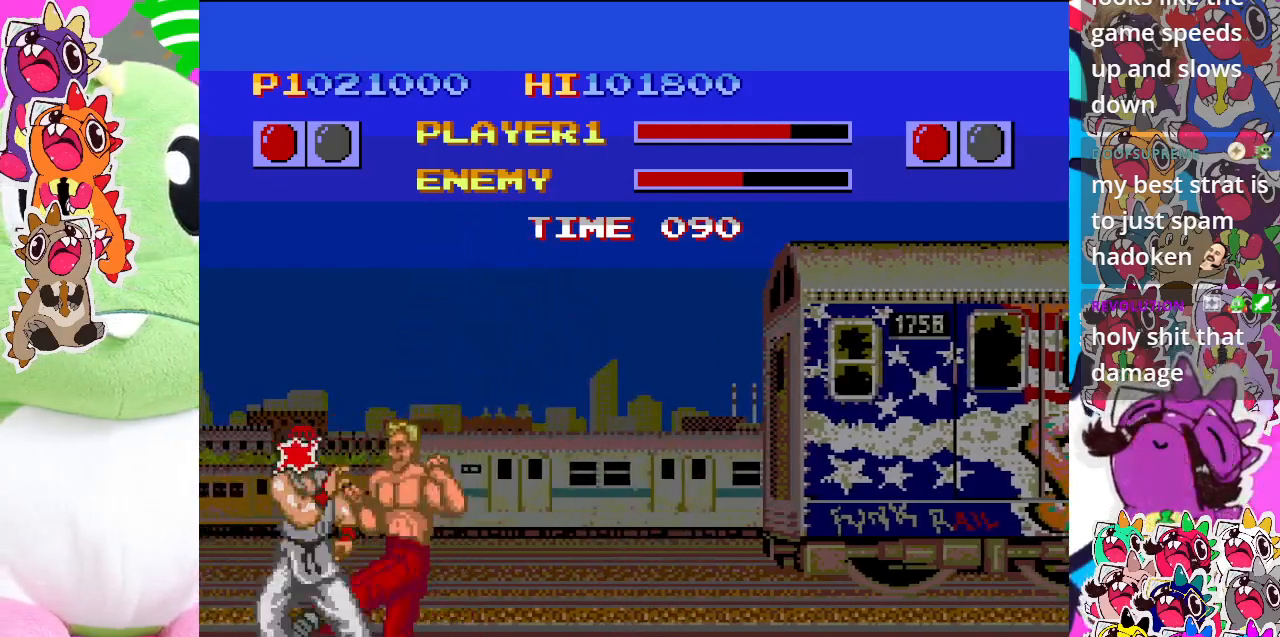
{"buttons": ["CROSS", "DPAD_LEFT"], "left_stick": "center", "events": [[183, "DPAD_LEFT", "down"], [200, "CROSS", "up"], [267, "CROSS", "down"], [433, "CROSS", "up"], [500, "CROSS", "down"]]}
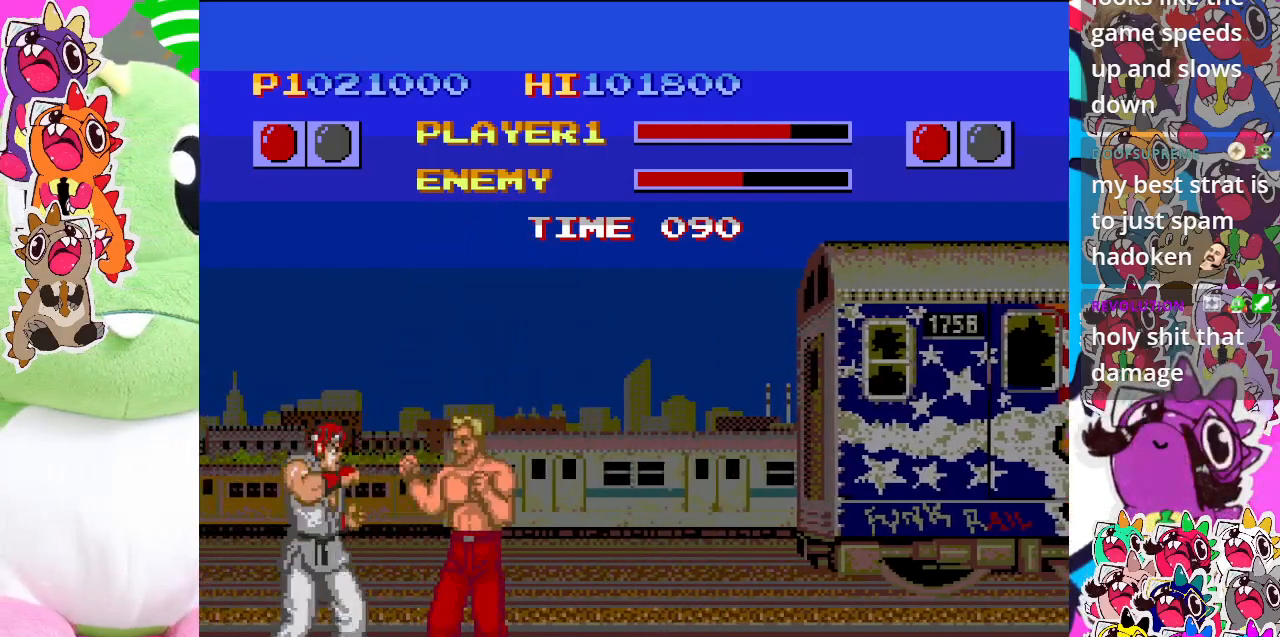
{"buttons": ["CROSS", "DPAD_LEFT"], "left_stick": "center", "events": [[433, "CROSS", "up"], [500, "CROSS", "down"]]}
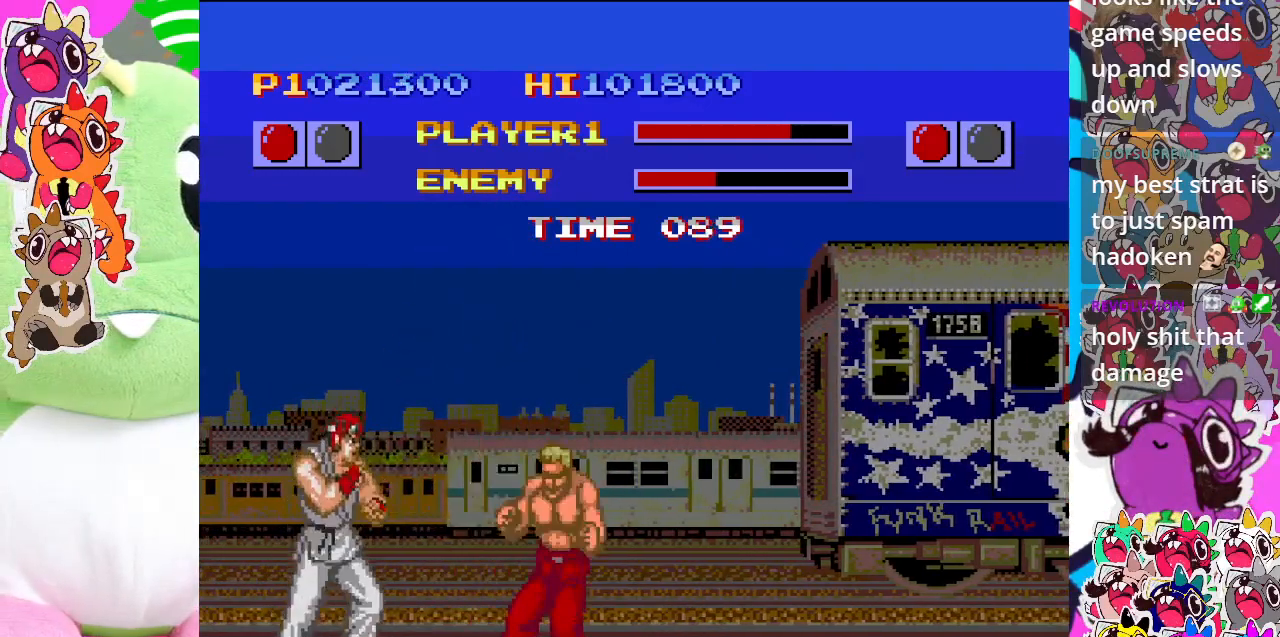
{"buttons": ["DPAD_LEFT"], "left_stick": "center", "events": [[400, "CROSS", "up"]]}
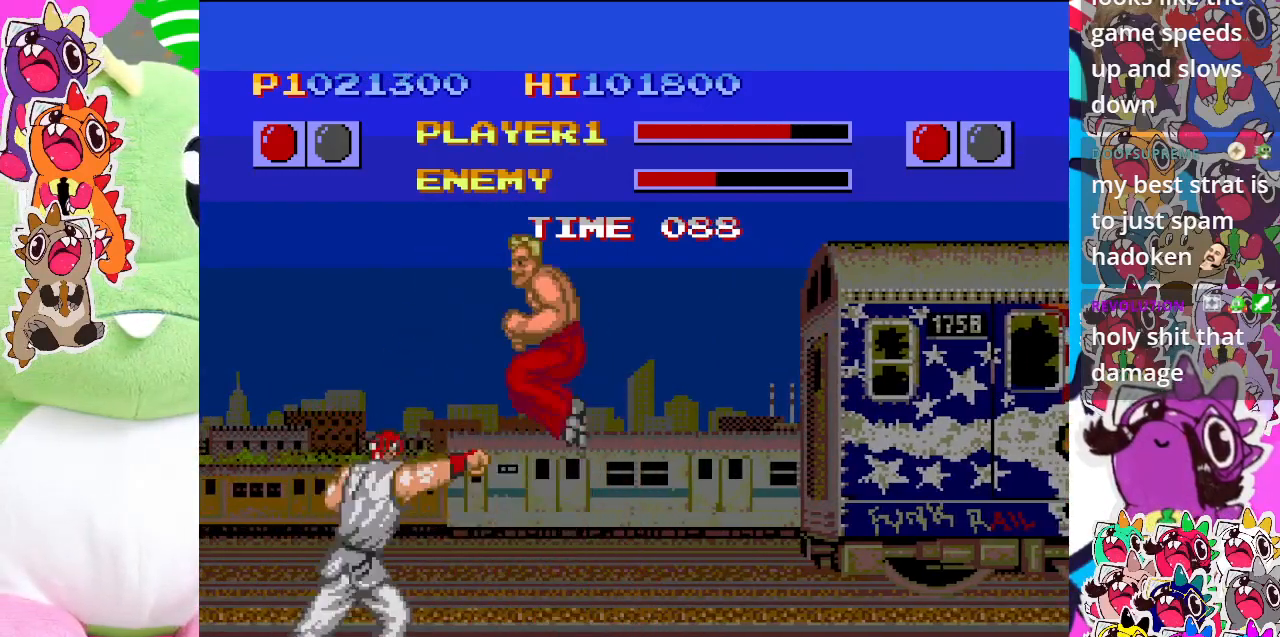
{"buttons": ["CROSS"], "left_stick": "center", "events": [[233, "CROSS", "down"], [250, "DPAD_DOWN", "down"], [283, "DPAD_LEFT", "up"], [283, "DPAD_RIGHT", "down"], [333, "DPAD_DOWN", "up"], [400, "DPAD_RIGHT", "up"]]}
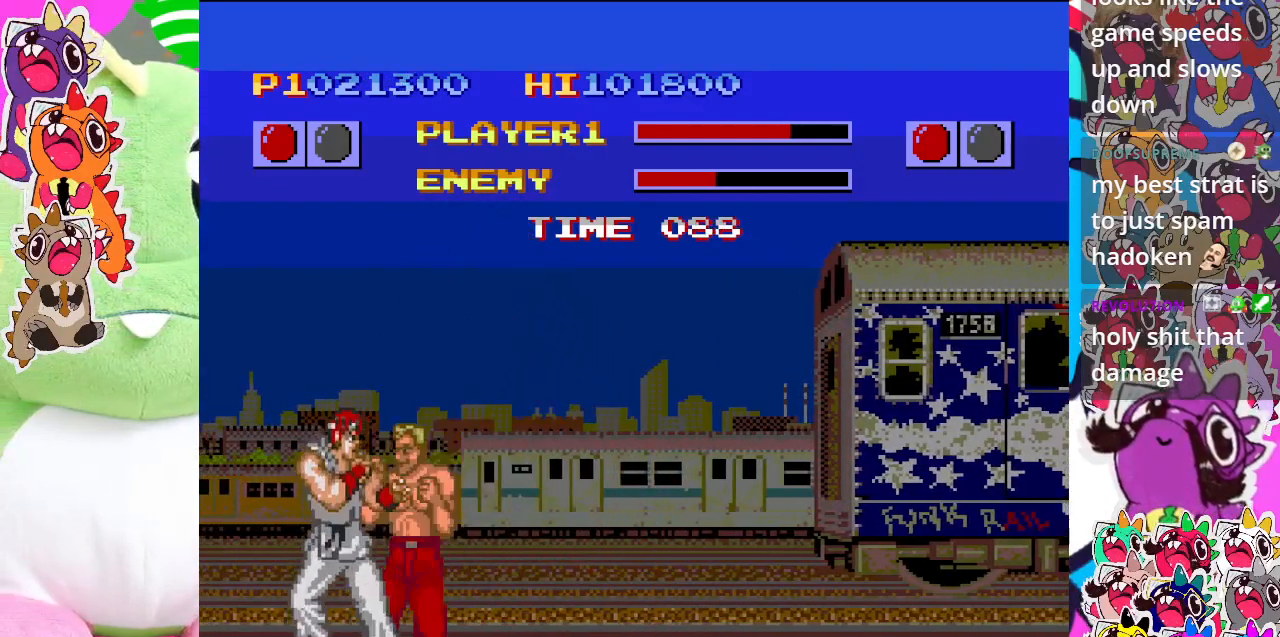
{"buttons": ["CROSS"], "left_stick": "center", "events": [[17, "CROSS", "up"], [183, "CROSS", "down"]]}
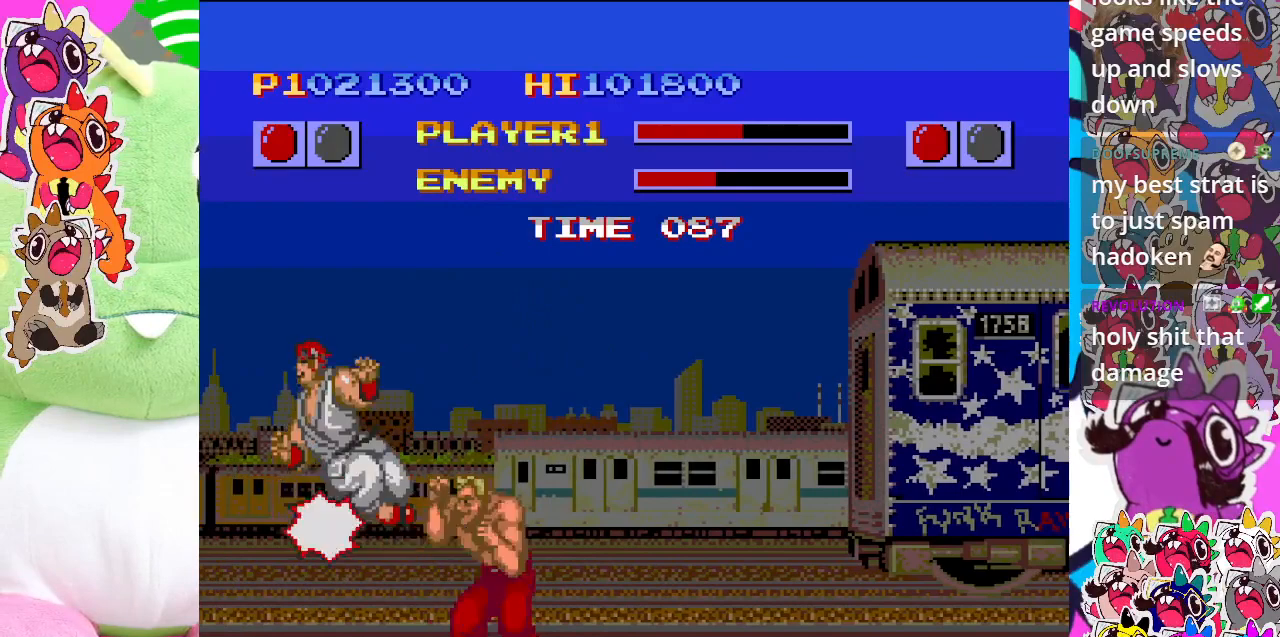
{"buttons": ["CROSS", "DPAD_LEFT"], "left_stick": "center", "events": [[50, "DPAD_LEFT", "down"], [133, "CROSS", "up"], [300, "CROSS", "down"]]}
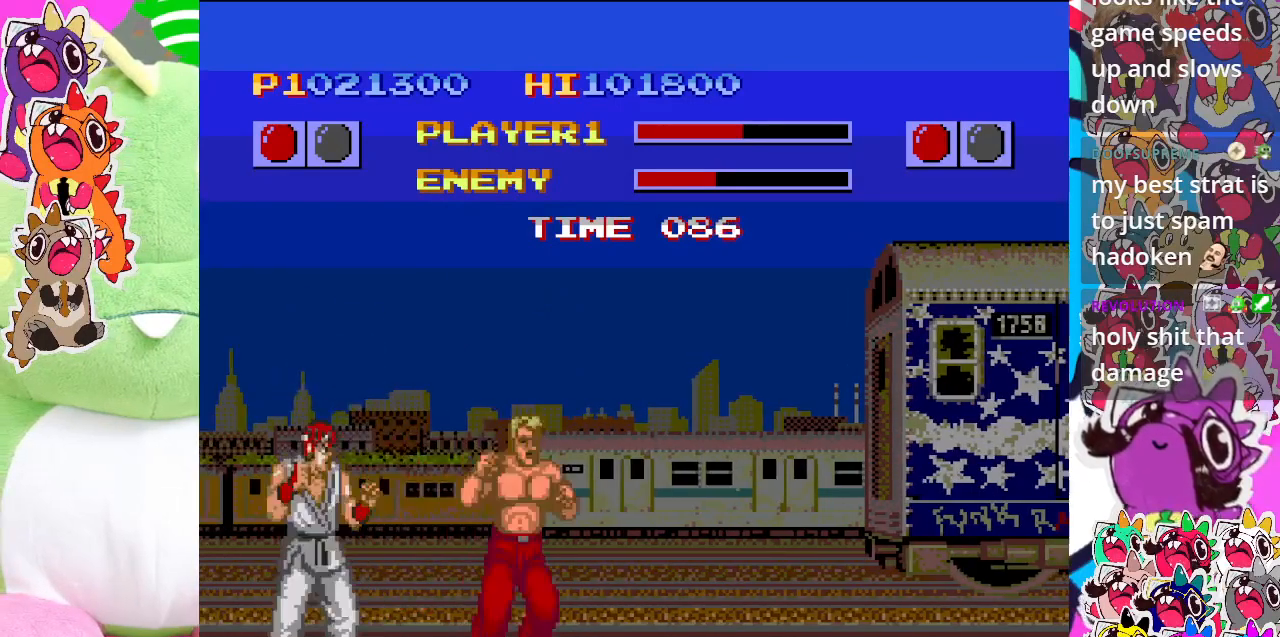
{"buttons": ["DPAD_LEFT"], "left_stick": "center", "events": [[233, "CROSS", "up"]]}
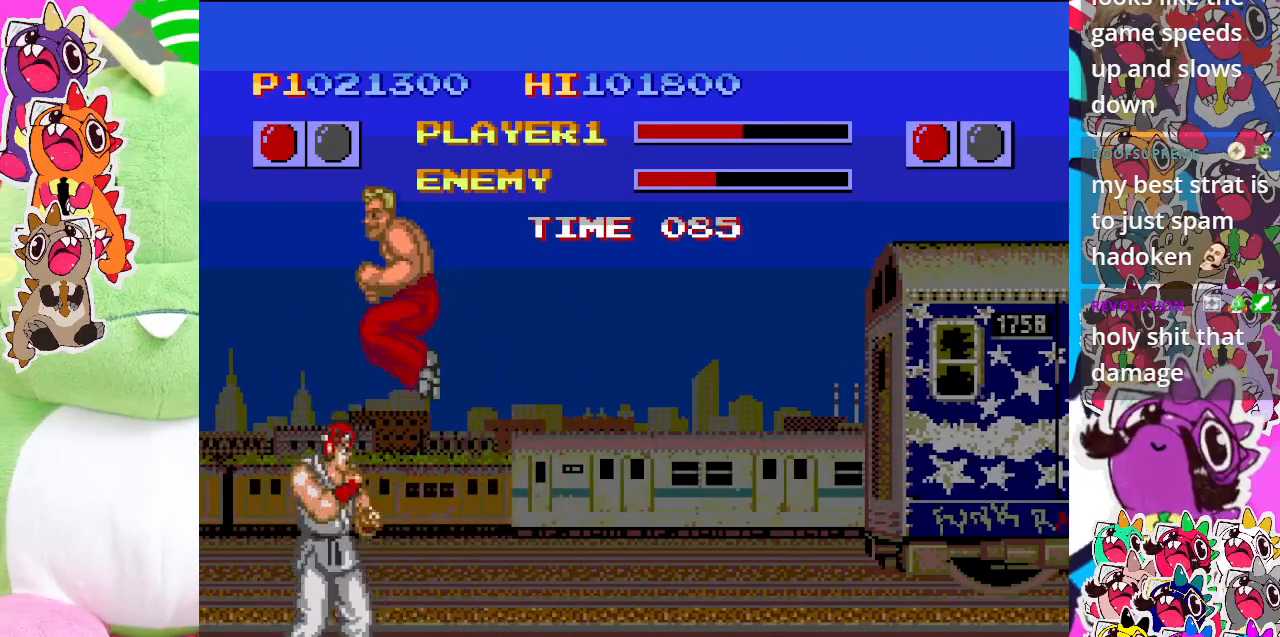
{"buttons": ["CROSS", "DPAD_LEFT"], "left_stick": "center", "events": [[283, "CROSS", "down"]]}
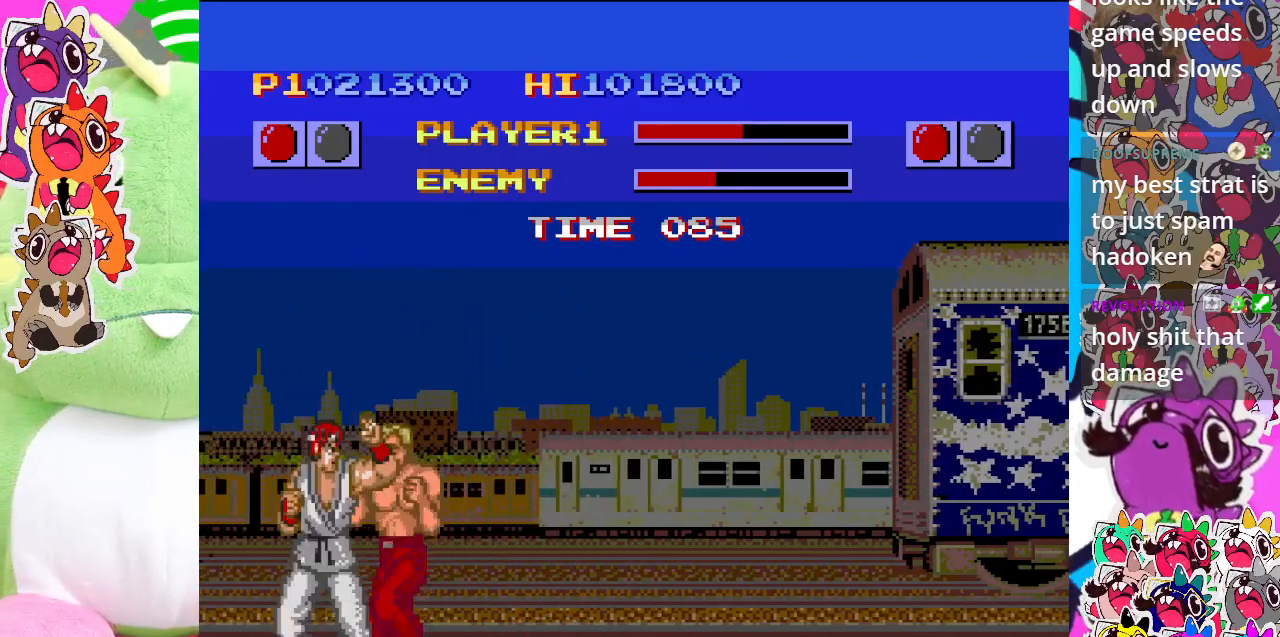
{"buttons": ["CROSS", "DPAD_LEFT"], "left_stick": "center", "events": [[433, "CROSS", "up"], [500, "CROSS", "down"]]}